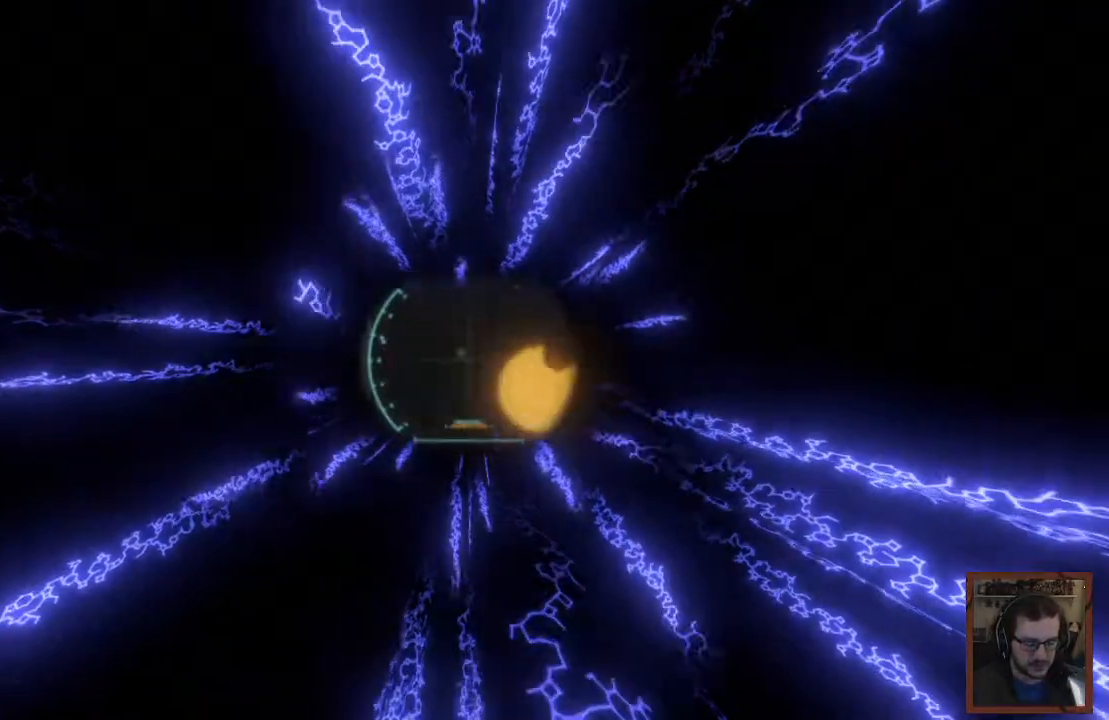
Gameplay with keyboard and mouse; each line is a JSON object with the keys and mouse buttons held at the frame after it. "events" lists presses ("down") and releases ("up") of "1", "2", "3", "4", "a", "alt", "c", "caps_lock", "ctrl", "d", "e", "f", "q", "r", "s", "shift", "space", "super", "tab", "tilde", "v", "w", "x", "z", "mouse_left", "mouse_wheel" and "mouse_right" between this image and that frame as [ms after this image, input, new state], when the widget could be followed in between. "mouse_left", "mouse_wheel", "mouse_right" = the "left", "wheel", "right" buttons of the "mouse" list. No other keys are recorded. "wheel" means that the mouse wheel is clicked or scrolled. Mouse movement is not recorded.
{"keys": [], "mouse": [], "events": []}
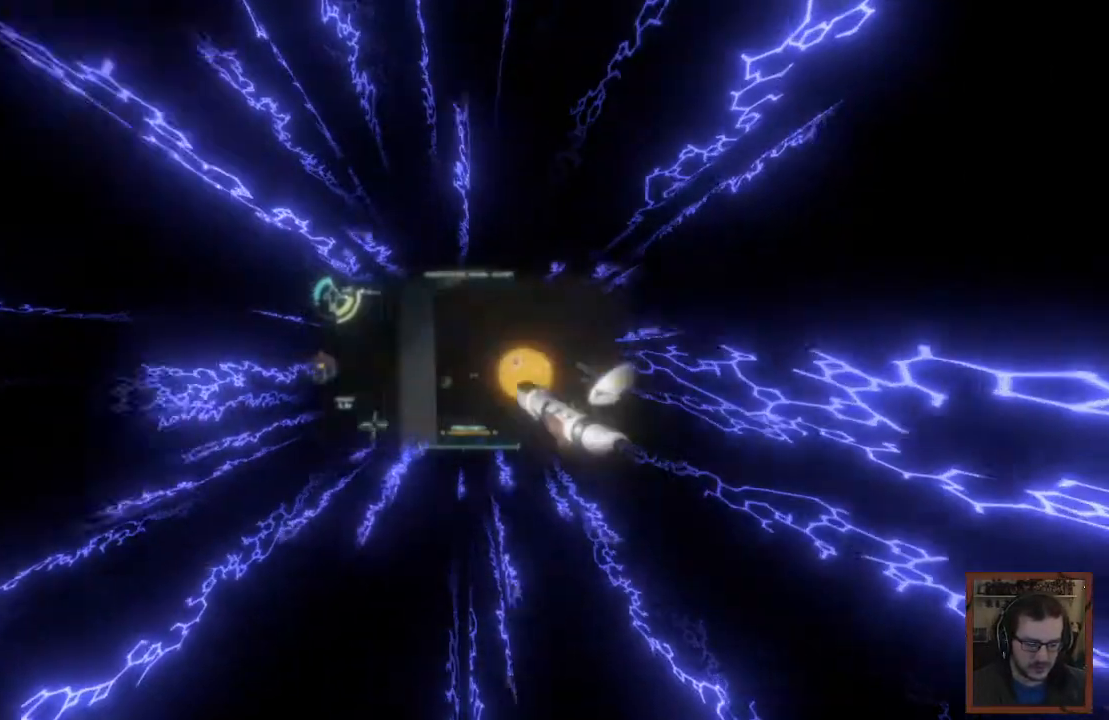
{"keys": [], "mouse": []}
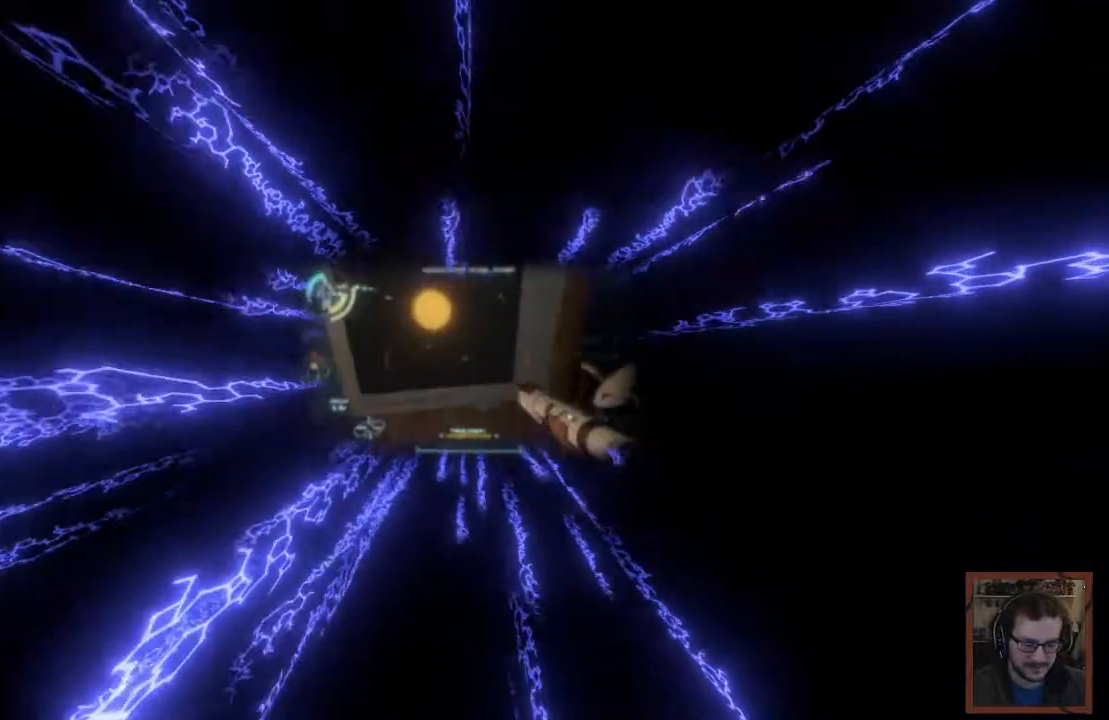
{"keys": [], "mouse": [], "events": []}
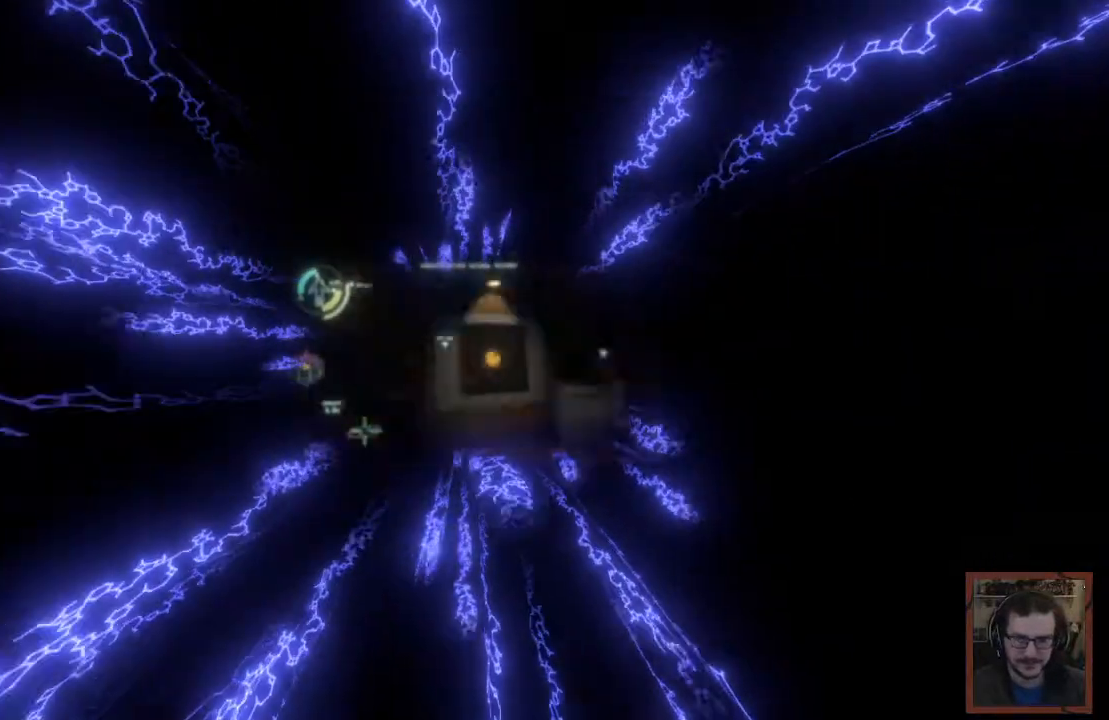
{"keys": [], "mouse": [], "events": []}
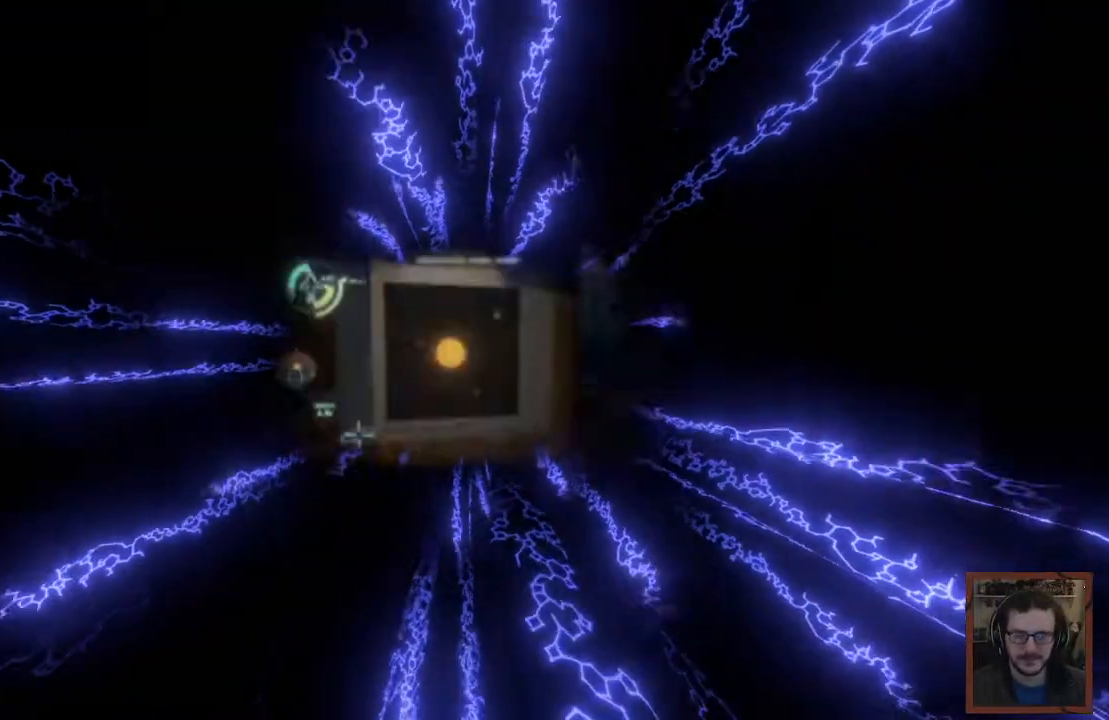
{"keys": [], "mouse": [], "events": [[67, "s", "down"], [200, "a", "down"], [200, "s", "up"], [284, "a", "up"], [334, "r", "down"], [384, "r", "up"]]}